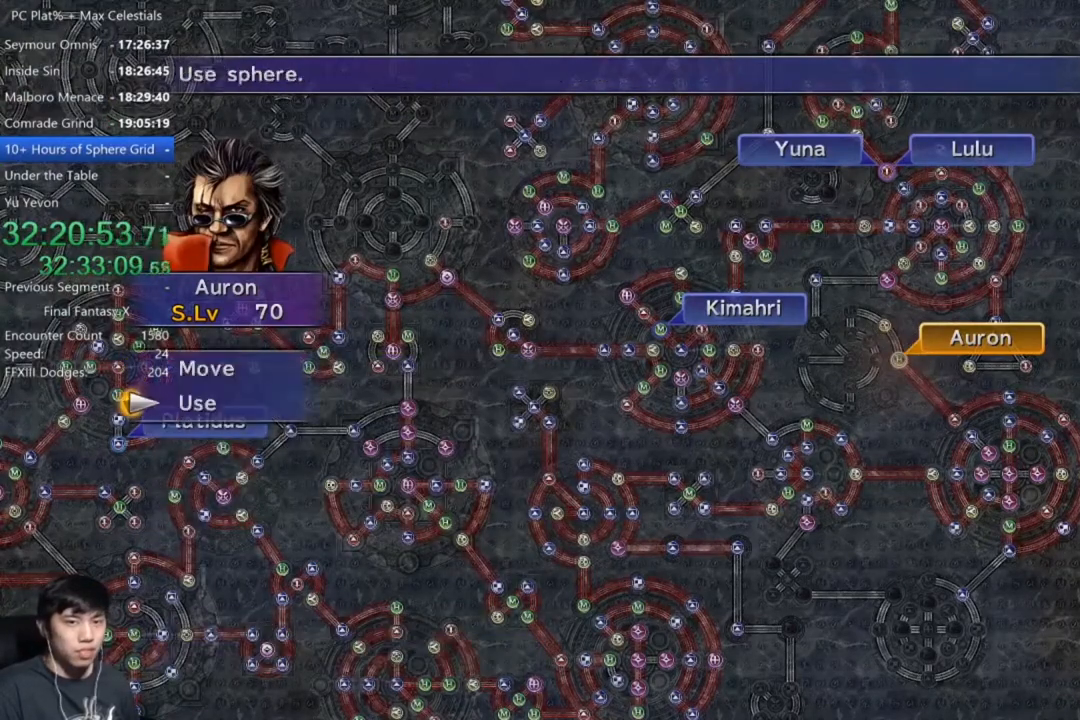
Gameplay with a controller (Xbox layout); each line is a JSON object with the inputs held at the frame after it. "events" lists button and stick changes between this image and that frame as [ms after this image, input, new state], when the widget could be followed in between. Not read: L1.
{"buttons": [], "left_stick": "up-left", "right_stick": "center", "events": [[67, "A", "up"], [167, "DPAD_UP", "down"], [234, "DPAD_UP", "up"], [267, "A", "down"], [367, "A", "up"], [367, "left_stick", "up-left"]]}
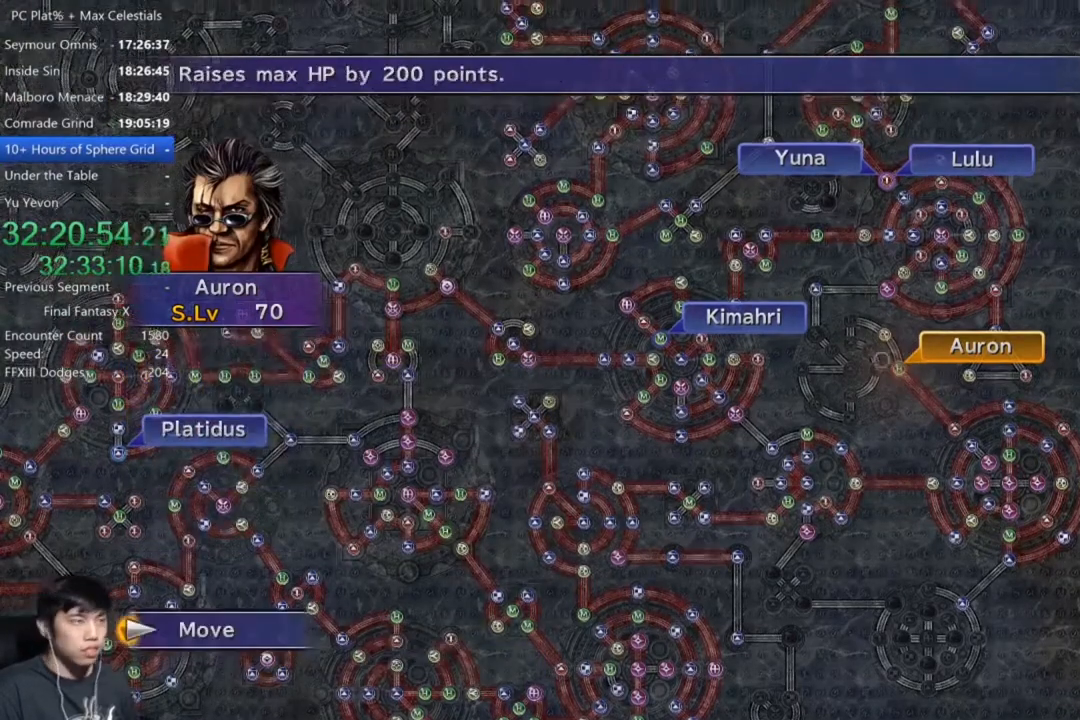
{"buttons": [], "left_stick": "center", "right_stick": "center", "events": [[300, "left_stick", "center"]]}
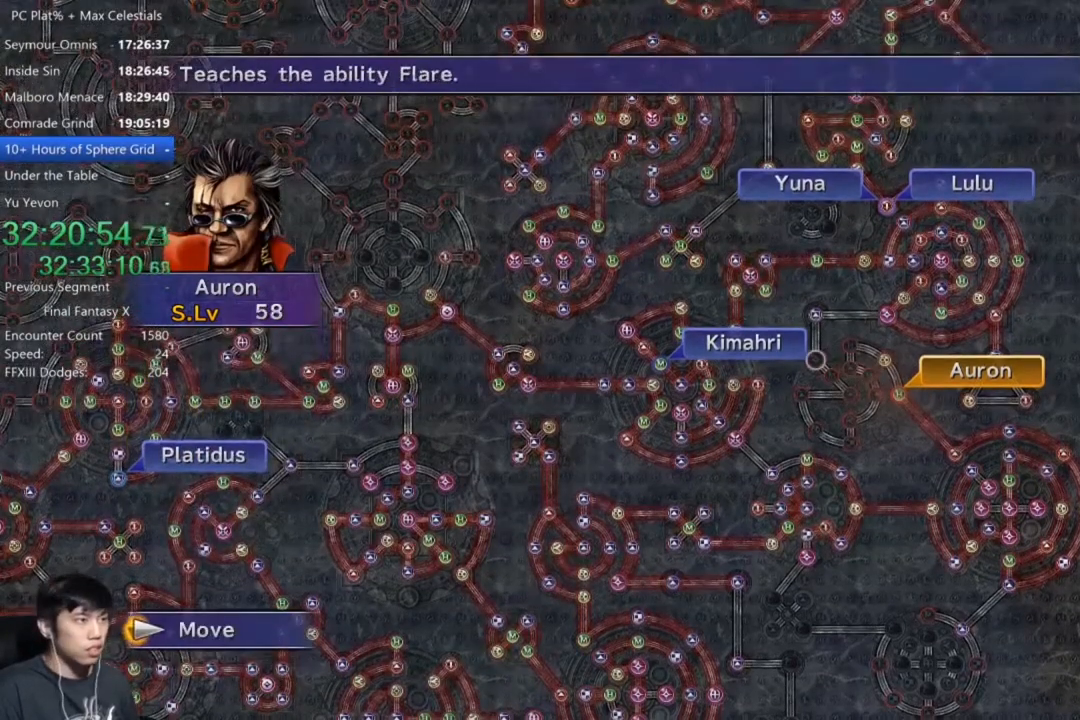
{"buttons": [], "left_stick": "center", "right_stick": "center", "events": [[134, "left_stick", "right"], [200, "left_stick", "down-right"], [300, "left_stick", "center"]]}
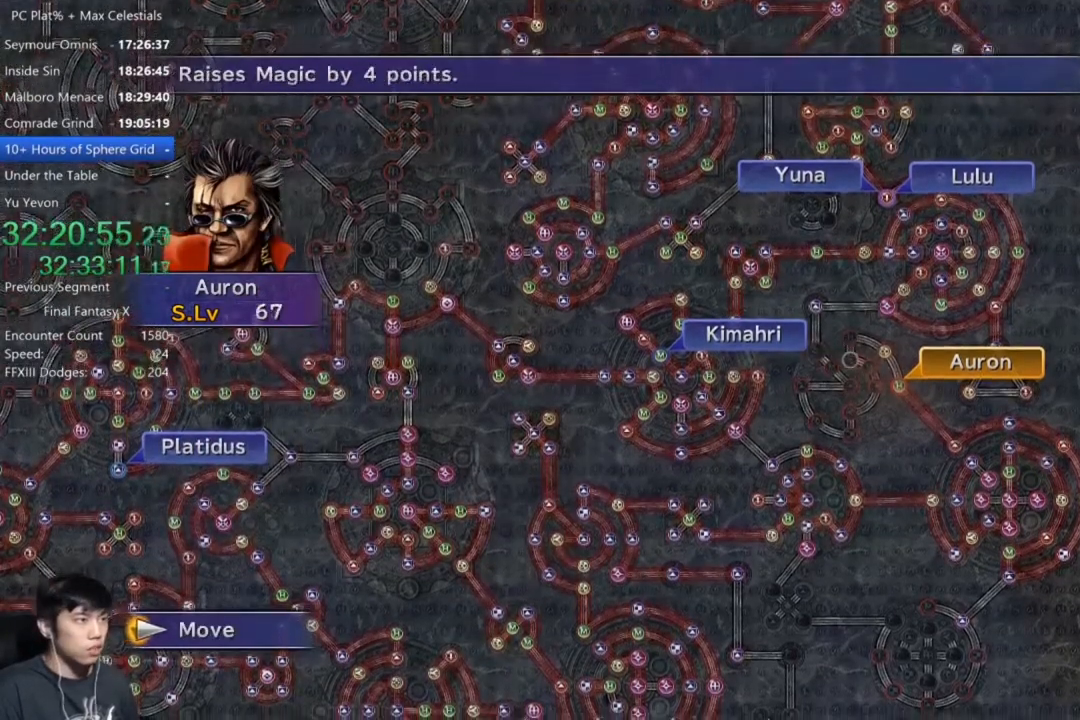
{"buttons": [], "left_stick": "center", "right_stick": "center", "events": [[33, "A", "down"], [133, "A", "up"]]}
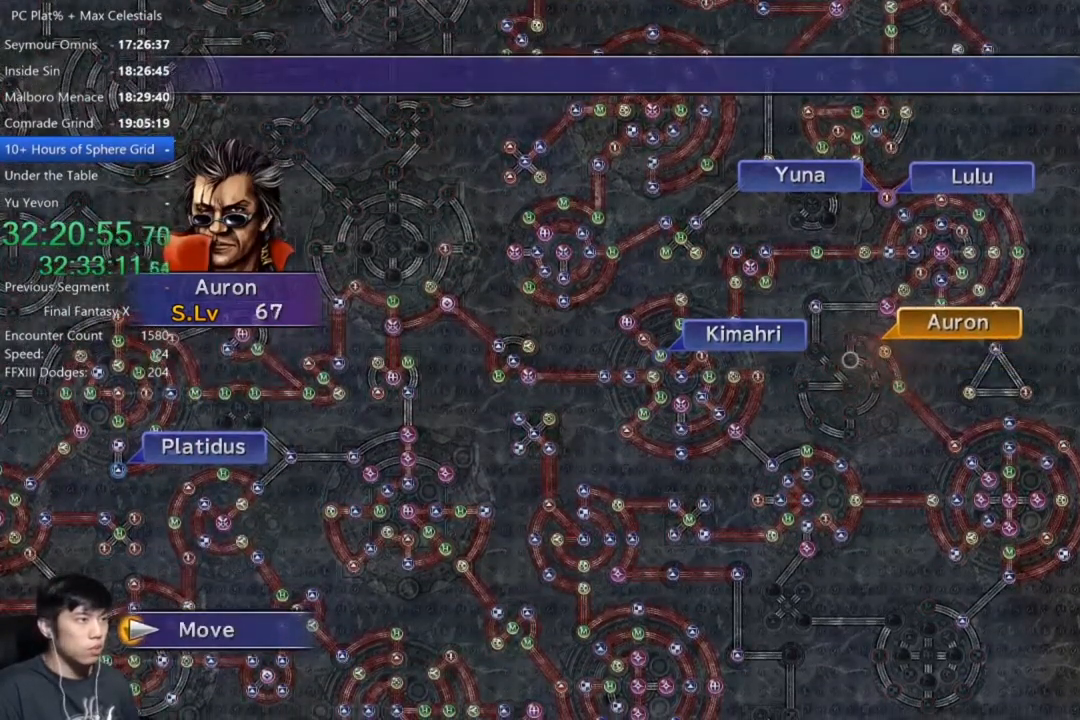
{"buttons": [], "left_stick": "center", "right_stick": "center", "events": []}
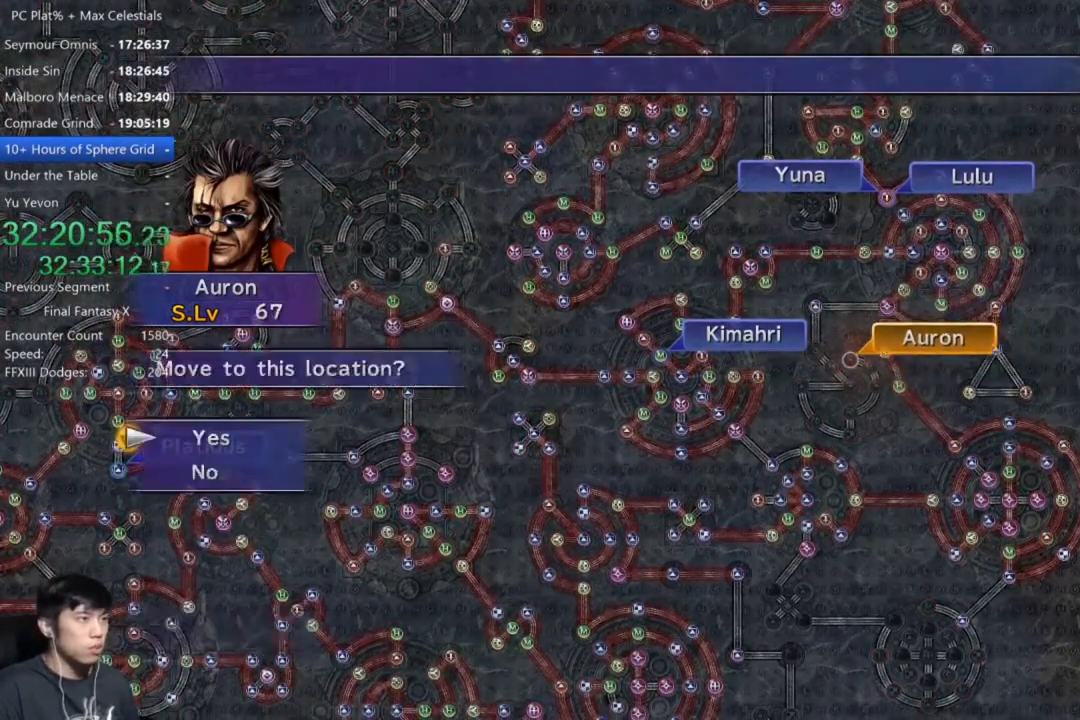
{"buttons": ["A", "DPAD_DOWN"], "left_stick": "center", "right_stick": "center", "events": [[100, "A", "down"], [166, "A", "up"], [266, "A", "down"], [300, "A", "up"], [400, "DPAD_DOWN", "down"], [500, "A", "down"]]}
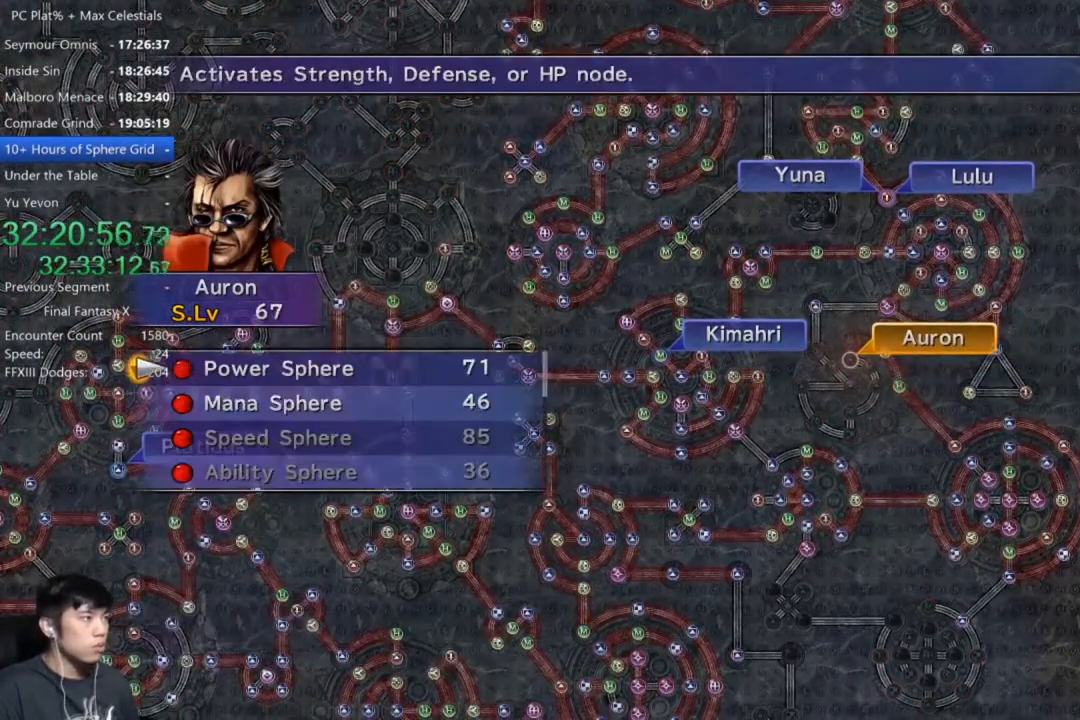
{"buttons": ["A"], "left_stick": "center", "right_stick": "center", "events": [[33, "DPAD_DOWN", "up"], [67, "A", "up"], [367, "DPAD_DOWN", "down"], [467, "A", "down"], [467, "DPAD_DOWN", "up"]]}
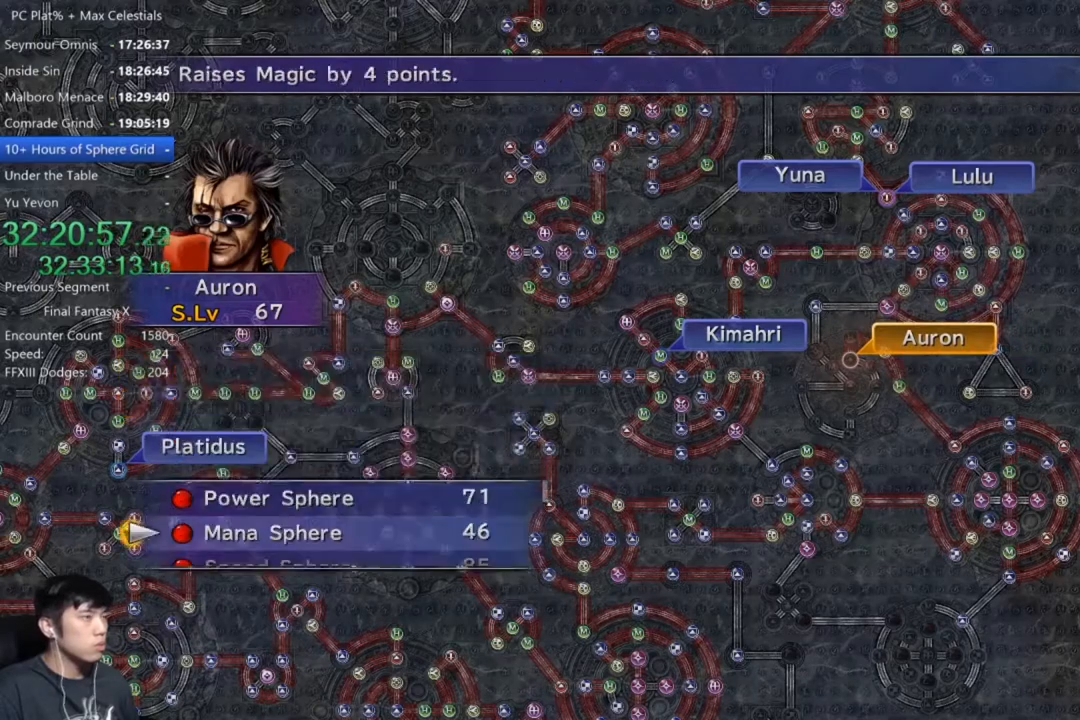
{"buttons": ["A"], "left_stick": "center", "right_stick": "center", "events": [[33, "A", "up"], [100, "A", "down"], [200, "A", "up"], [300, "A", "down"], [367, "A", "up"], [467, "A", "down"]]}
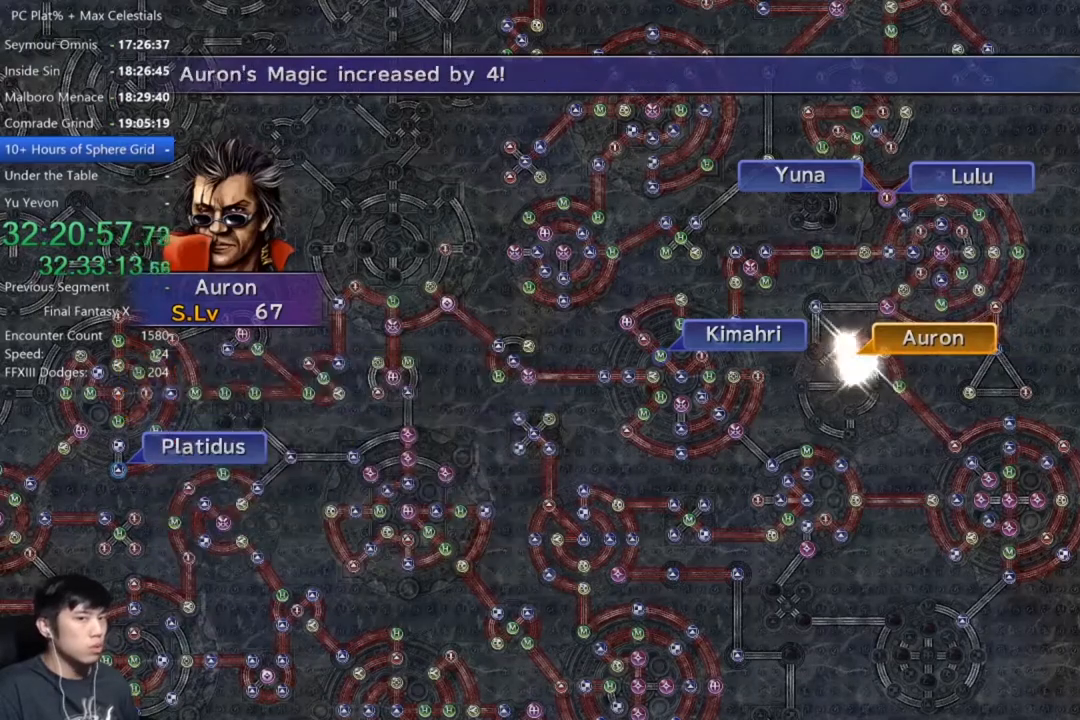
{"buttons": ["A"], "left_stick": "center", "right_stick": "center", "events": [[33, "A", "up"], [167, "A", "down"], [234, "A", "up"], [300, "A", "down"], [367, "A", "up"], [467, "A", "down"]]}
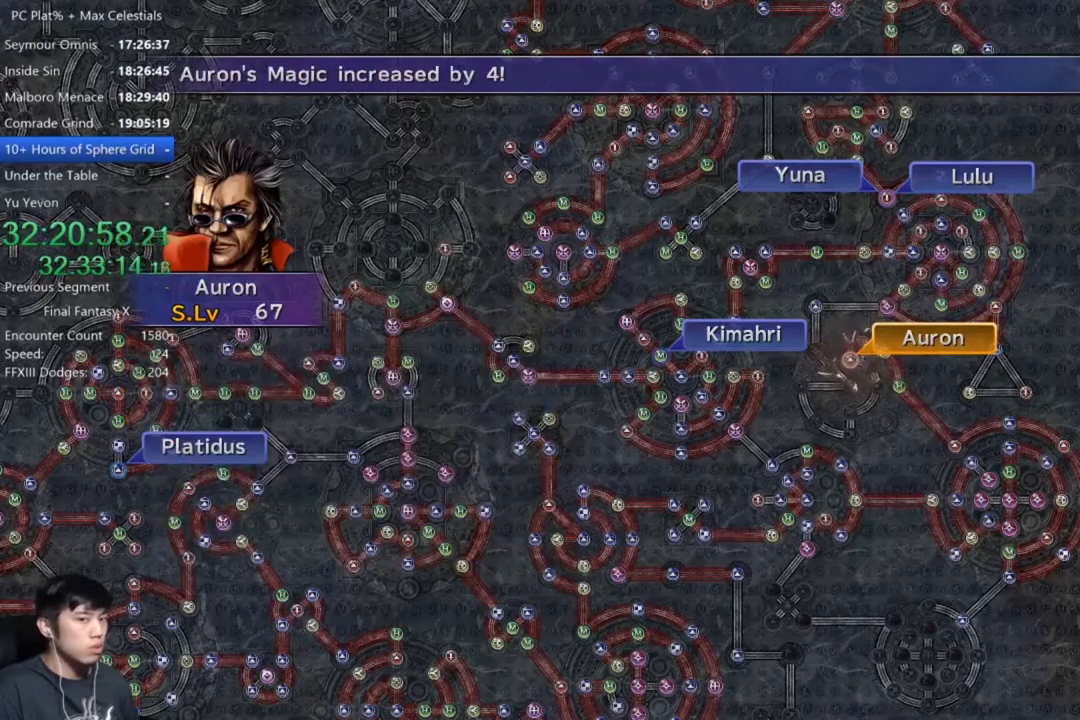
{"buttons": [], "left_stick": "center", "right_stick": "center", "events": [[66, "A", "up"], [166, "A", "down"], [233, "A", "up"], [333, "A", "down"], [400, "A", "up"]]}
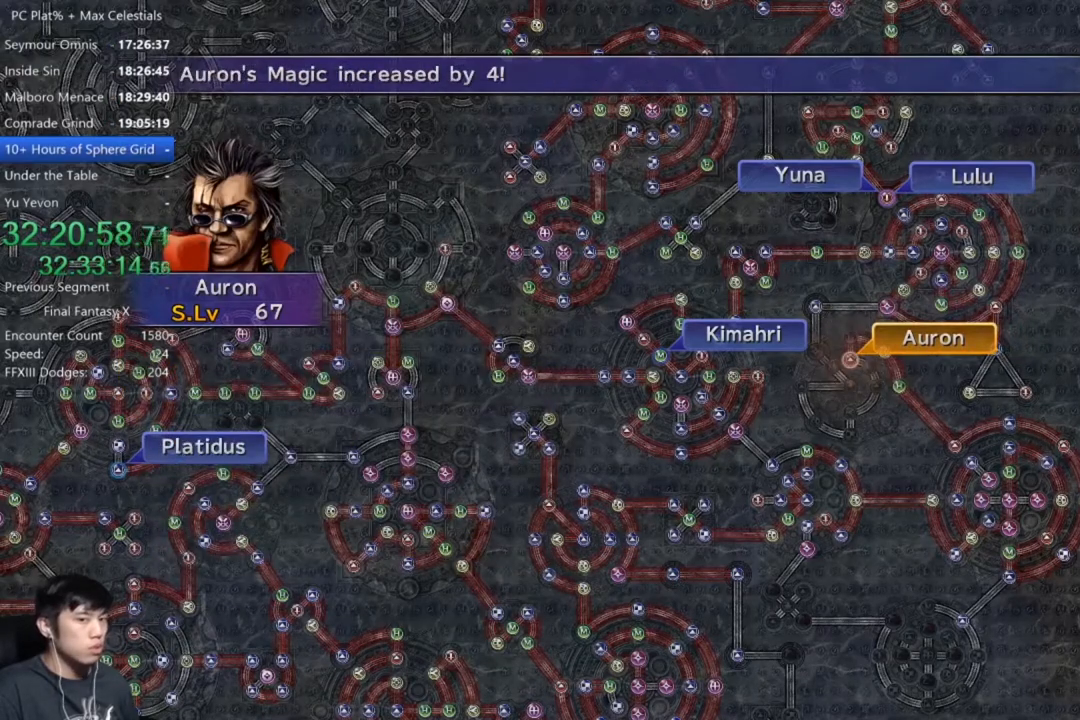
{"buttons": [], "left_stick": "center", "right_stick": "center", "events": [[33, "A", "down"], [67, "A", "up"], [200, "A", "down"], [267, "A", "up"], [367, "A", "down"], [434, "A", "up"]]}
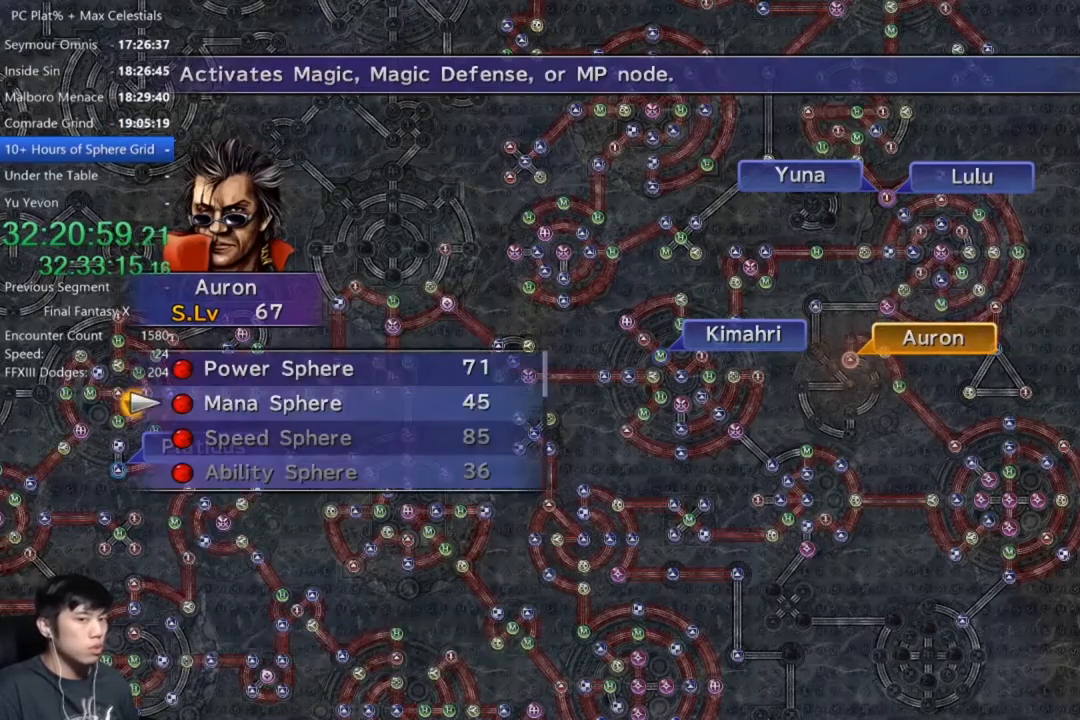
{"buttons": ["A"], "left_stick": "center", "right_stick": "center", "events": [[100, "DPAD_UP", "down"], [166, "A", "down"], [200, "DPAD_UP", "up"], [233, "A", "up"], [333, "A", "down"], [400, "A", "up"], [500, "A", "down"]]}